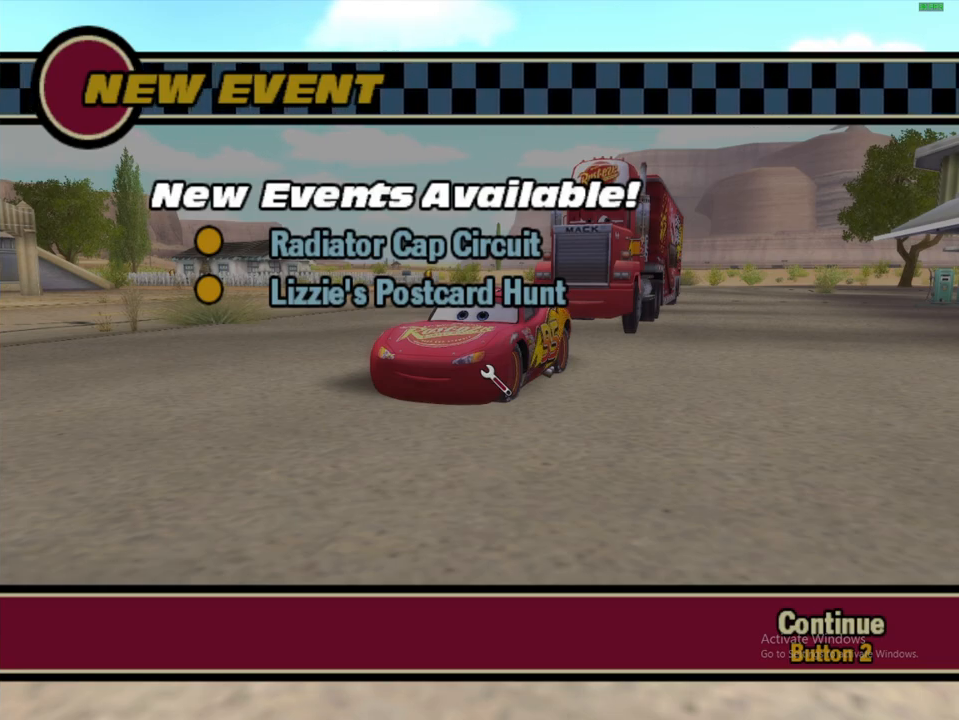
Gameplay with a controller (Xbox layout); each line is a JSON object with the inputs held at the frame after it. "events" lists button and stick changes between this image and that frame as [ms after this image, input, new state], when the widget could be followed in between. Not read: L3 R3.
{"buttons": [], "left_stick": "center", "right_stick": "center", "events": [[183, "B", "down"], [300, "B", "up"]]}
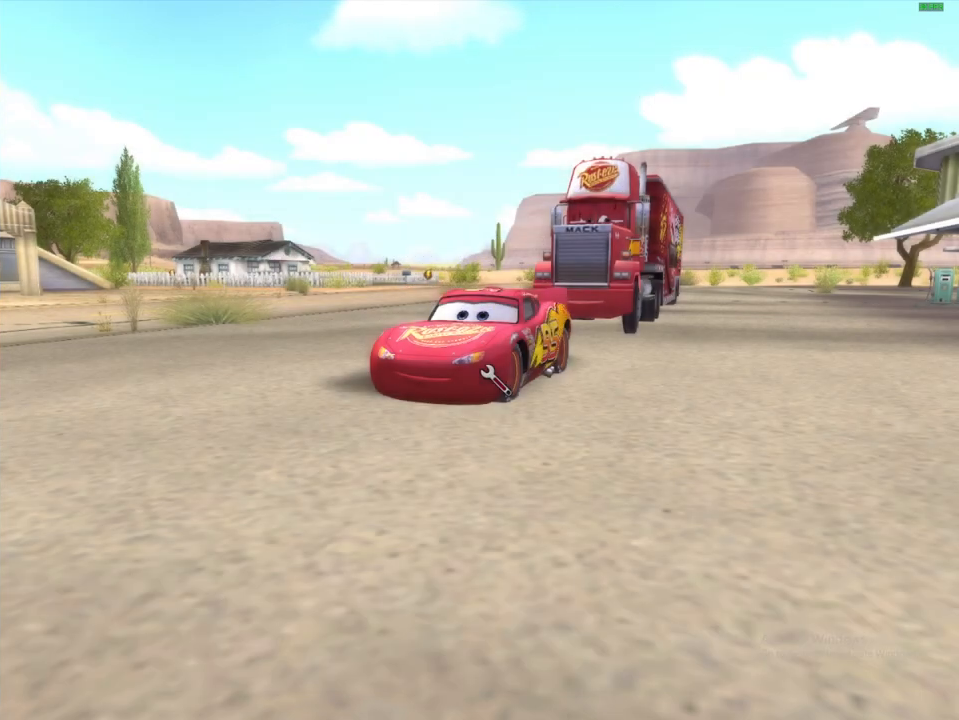
{"buttons": [], "left_stick": "center", "right_stick": "center", "events": [[83, "Y", "down"], [183, "Y", "up"], [233, "Y", "down"], [317, "Y", "up"]]}
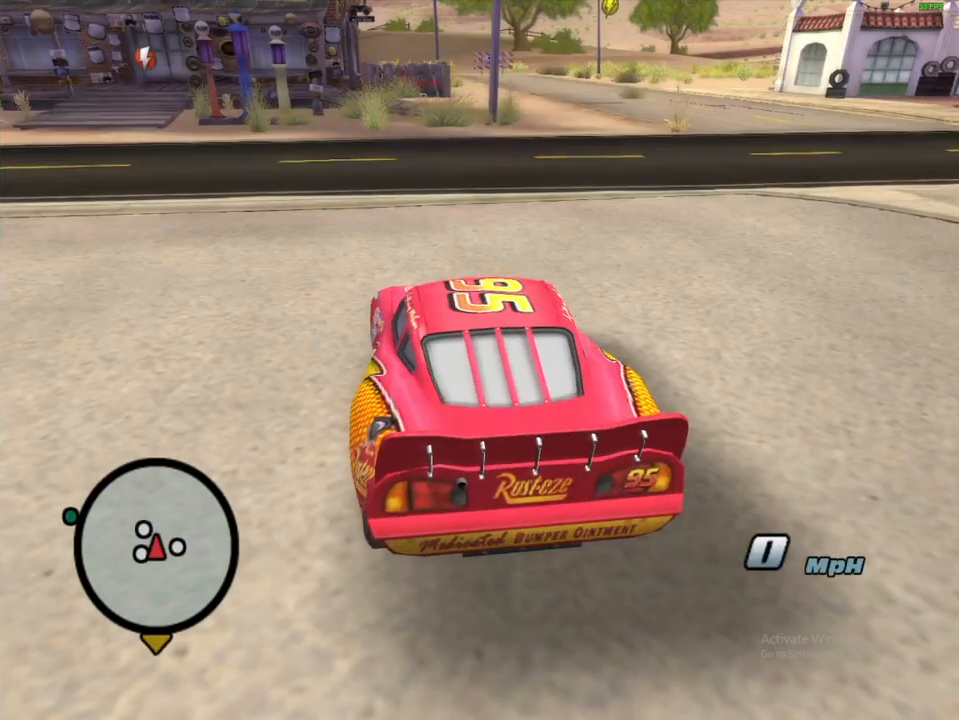
{"buttons": [], "left_stick": "center", "right_stick": "center", "events": []}
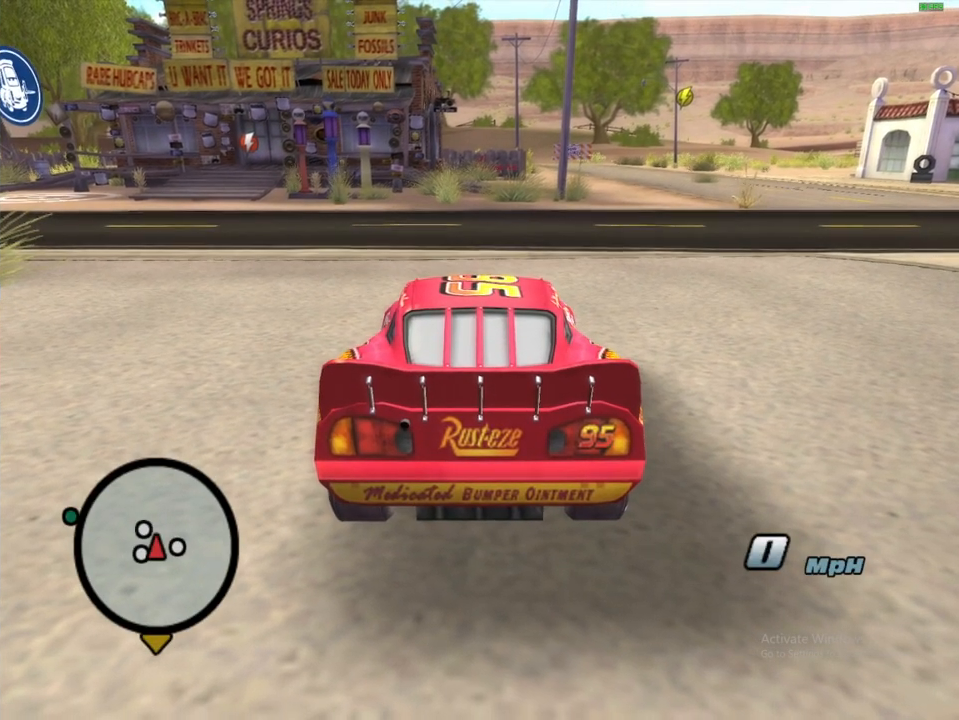
{"buttons": [], "left_stick": "center", "right_stick": "center", "events": []}
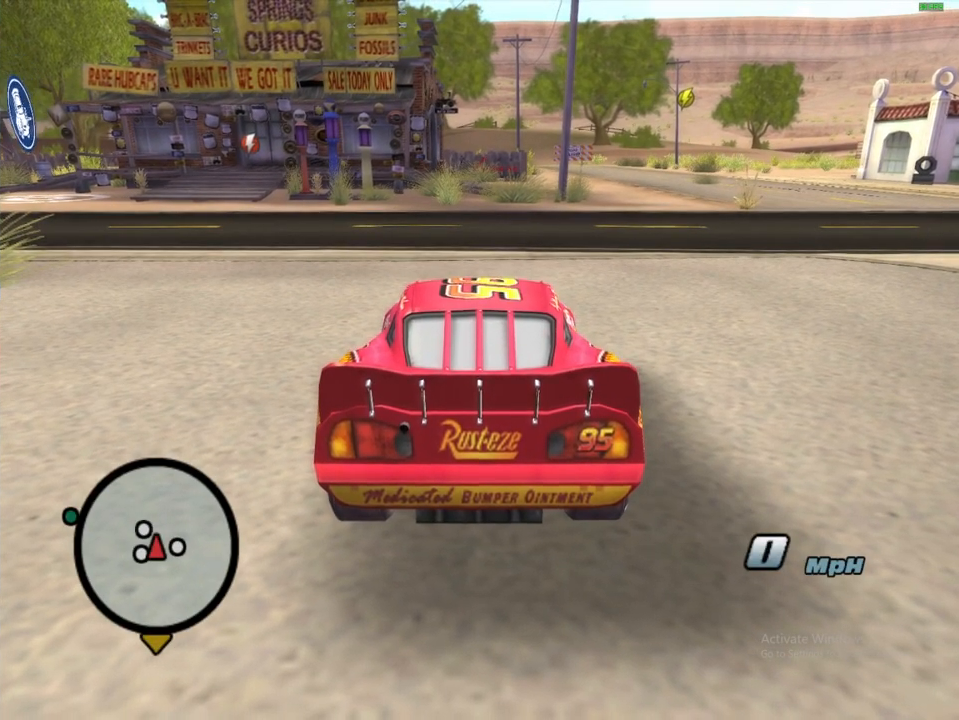
{"buttons": ["A"], "left_stick": "left", "right_stick": "center", "events": [[33, "X", "down"], [50, "A", "down"], [133, "left_stick", "left"], [233, "X", "up"]]}
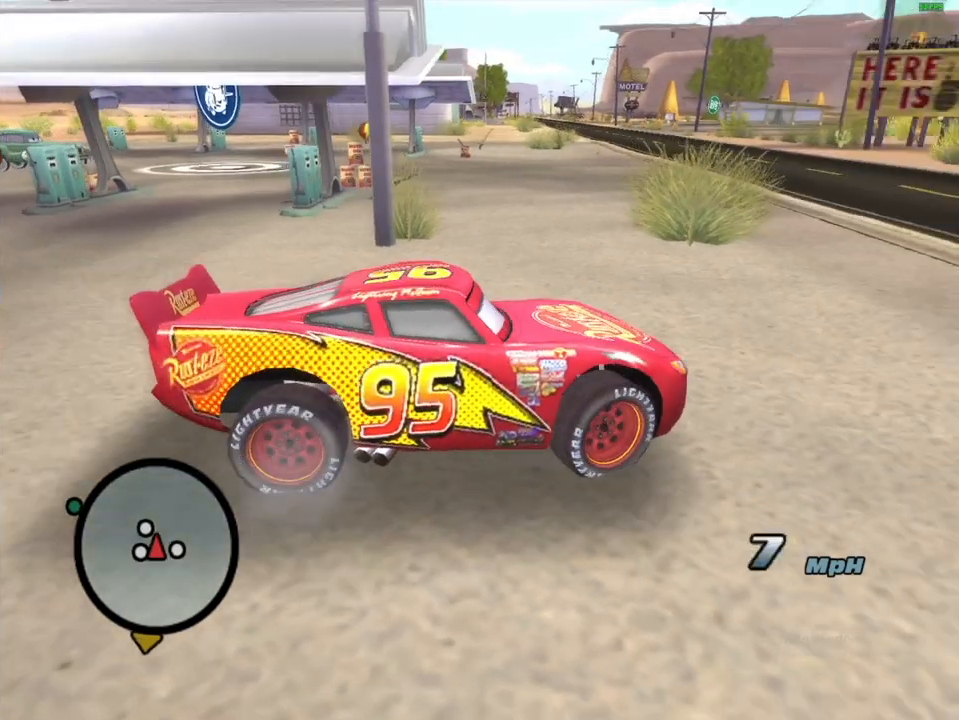
{"buttons": ["A"], "left_stick": "center", "right_stick": "center", "events": [[467, "left_stick", "center"]]}
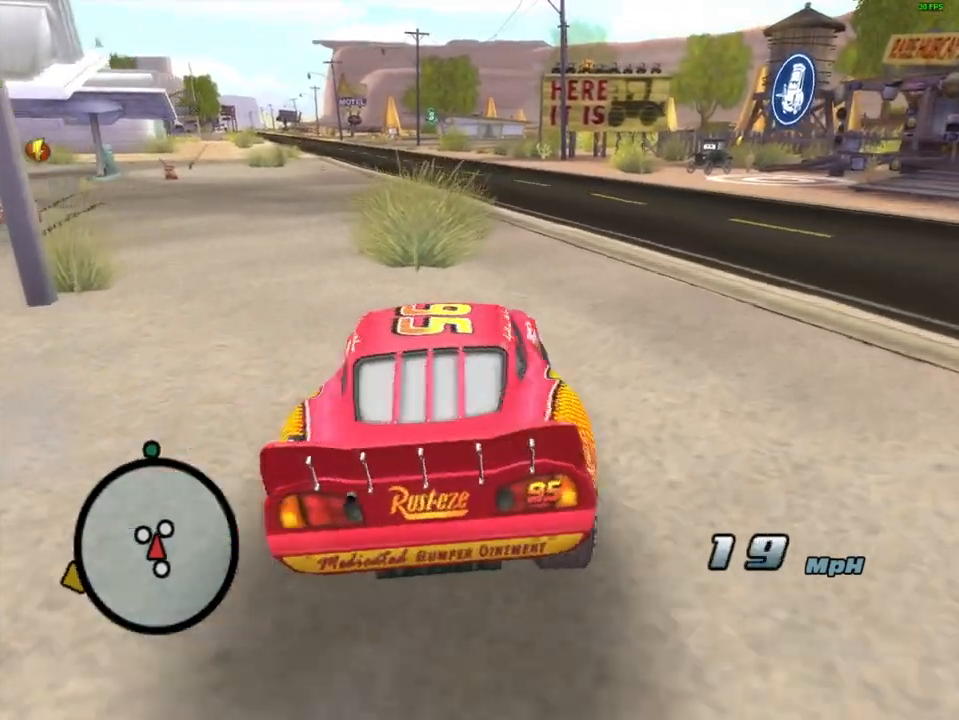
{"buttons": ["A"], "left_stick": "left", "right_stick": "center", "events": [[250, "left_stick", "left"]]}
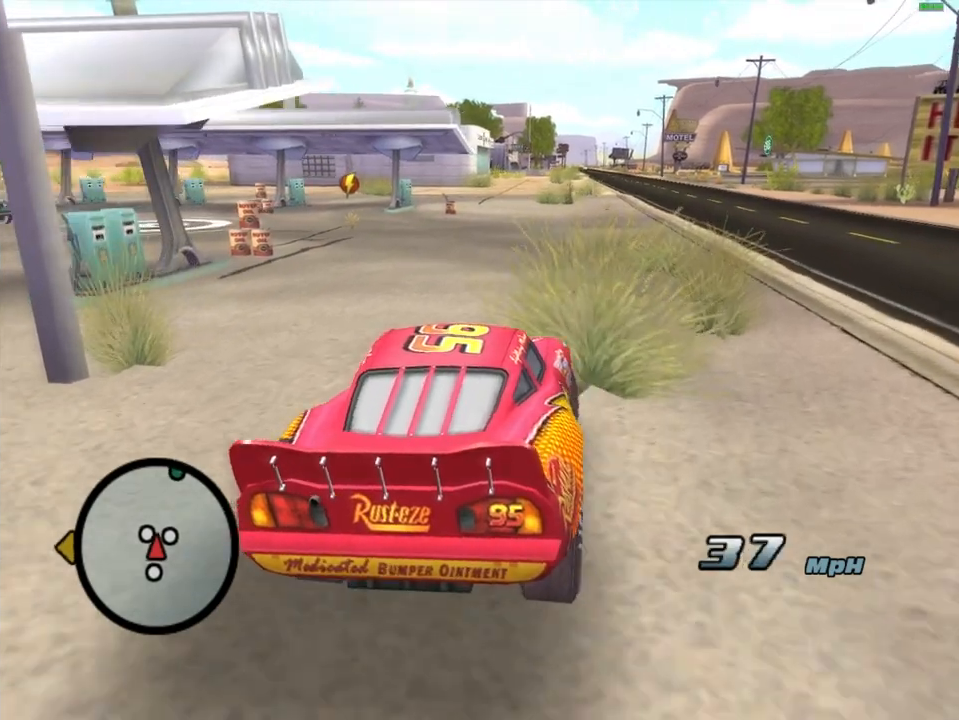
{"buttons": ["A"], "left_stick": "left", "right_stick": "center", "events": [[133, "left_stick", "center"], [183, "left_stick", "left"]]}
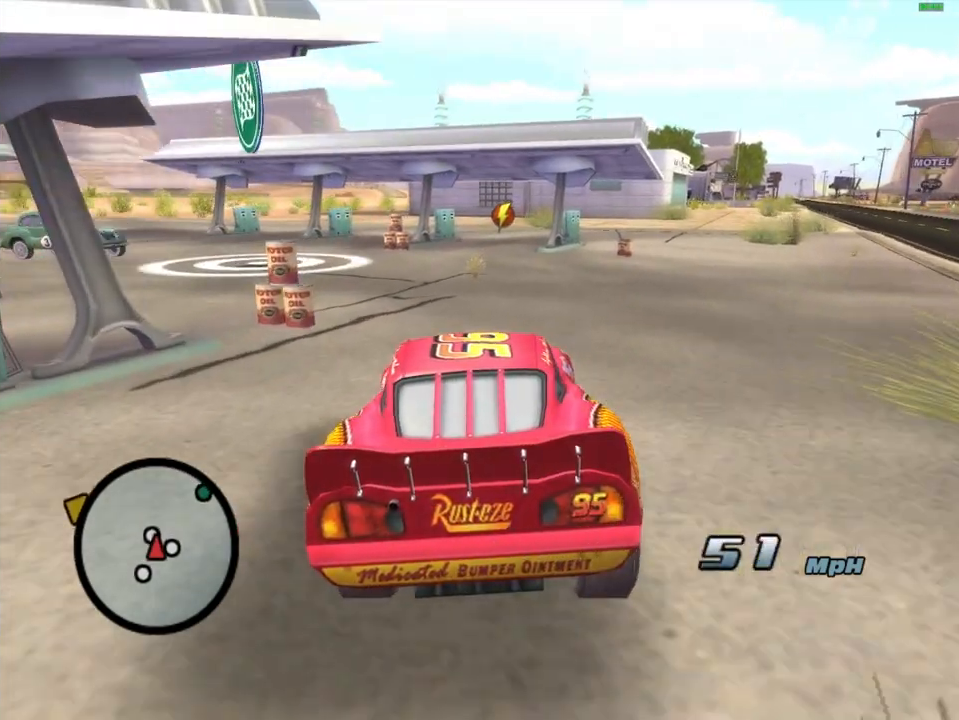
{"buttons": [], "left_stick": "center", "right_stick": "center", "events": [[350, "left_stick", "center"], [433, "A", "up"]]}
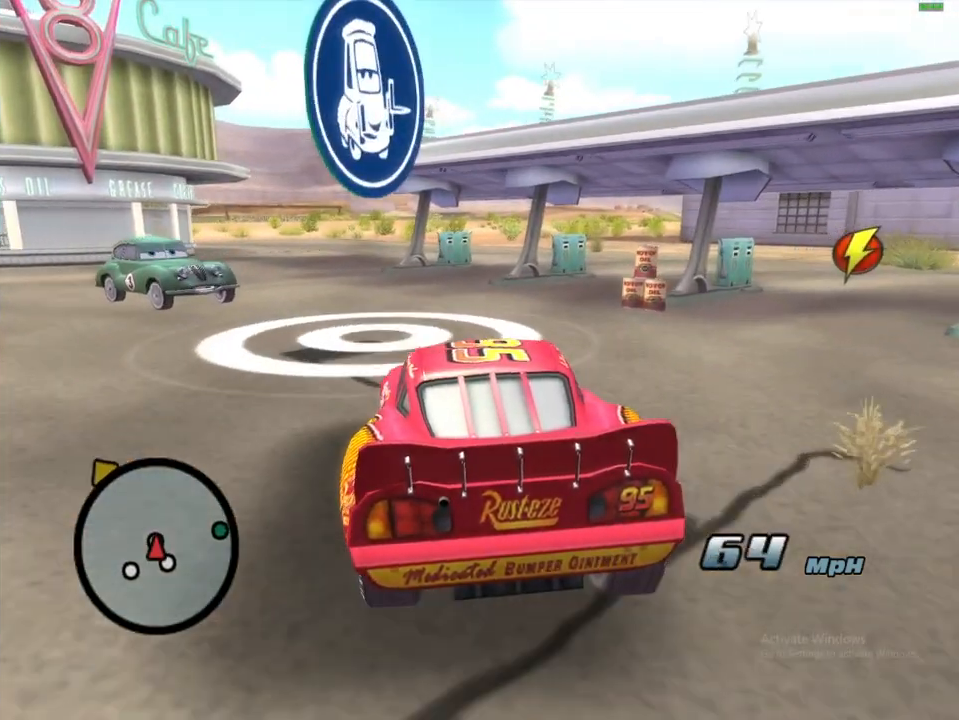
{"buttons": [], "left_stick": "center", "right_stick": "center", "events": [[133, "L2", "down"], [267, "L2", "up"]]}
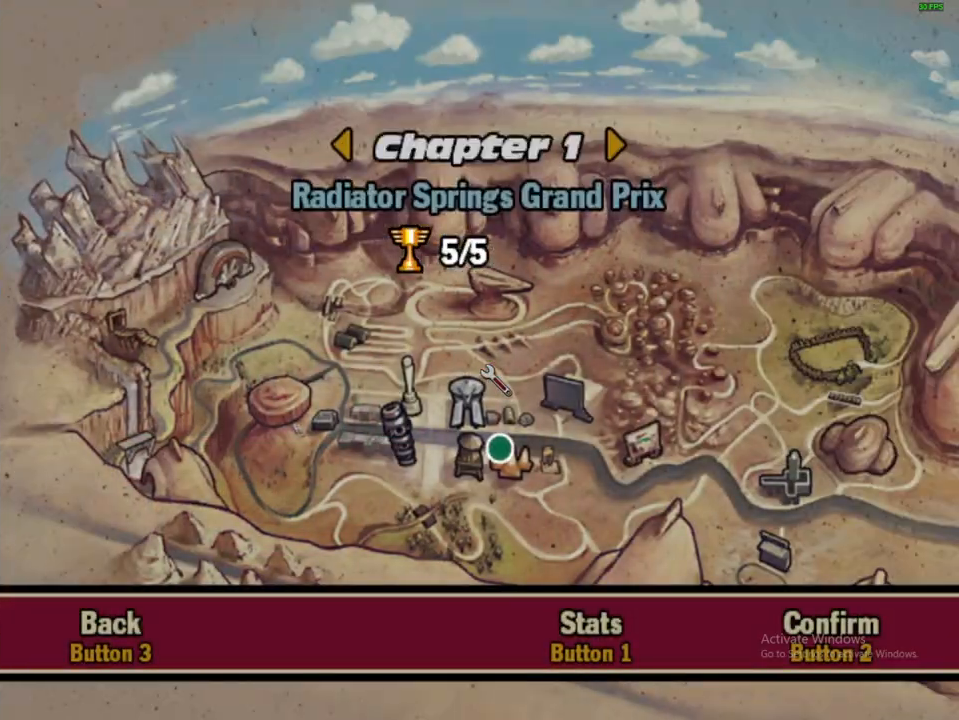
{"buttons": [], "left_stick": "center", "right_stick": "center", "events": []}
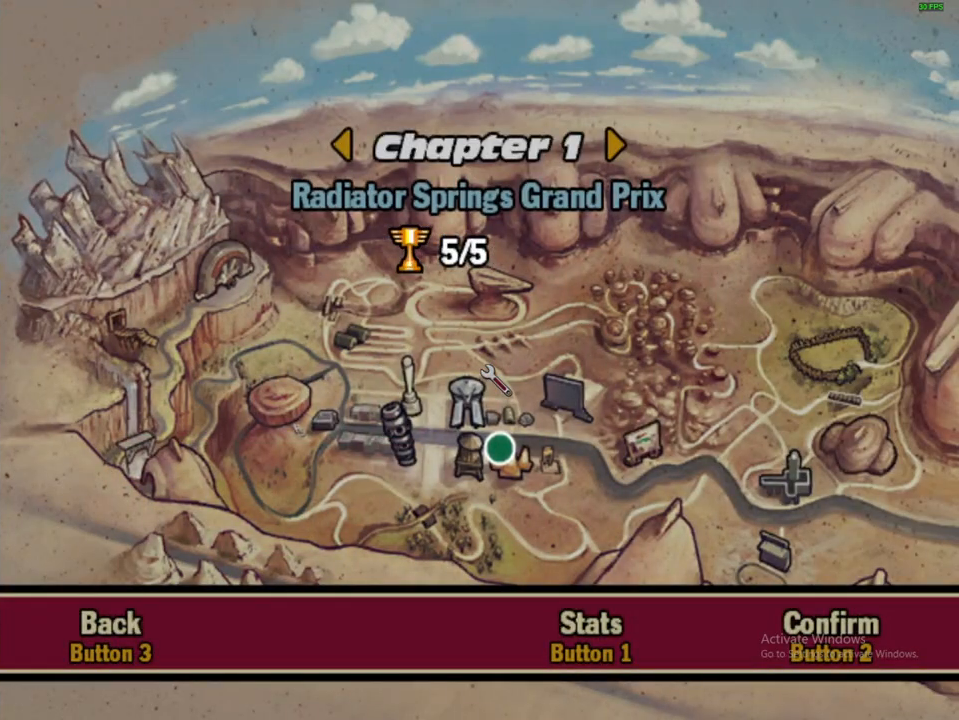
{"buttons": [], "left_stick": "center", "right_stick": "center", "events": []}
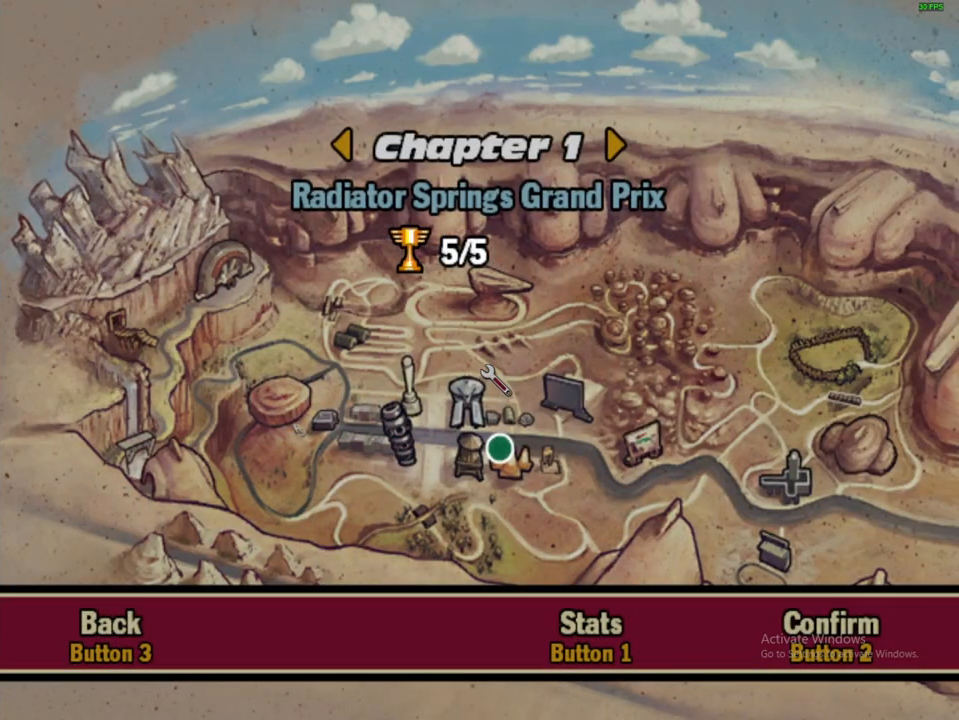
{"buttons": [], "left_stick": "center", "right_stick": "center", "events": []}
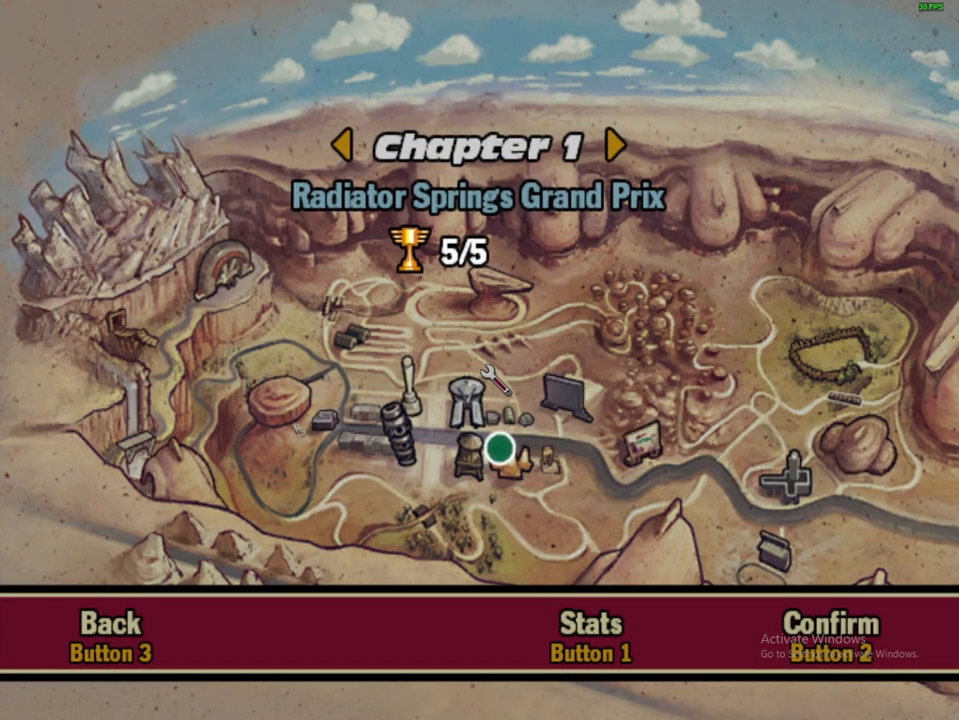
{"buttons": [], "left_stick": "center", "right_stick": "center", "events": [[133, "Y", "down"], [250, "Y", "up"]]}
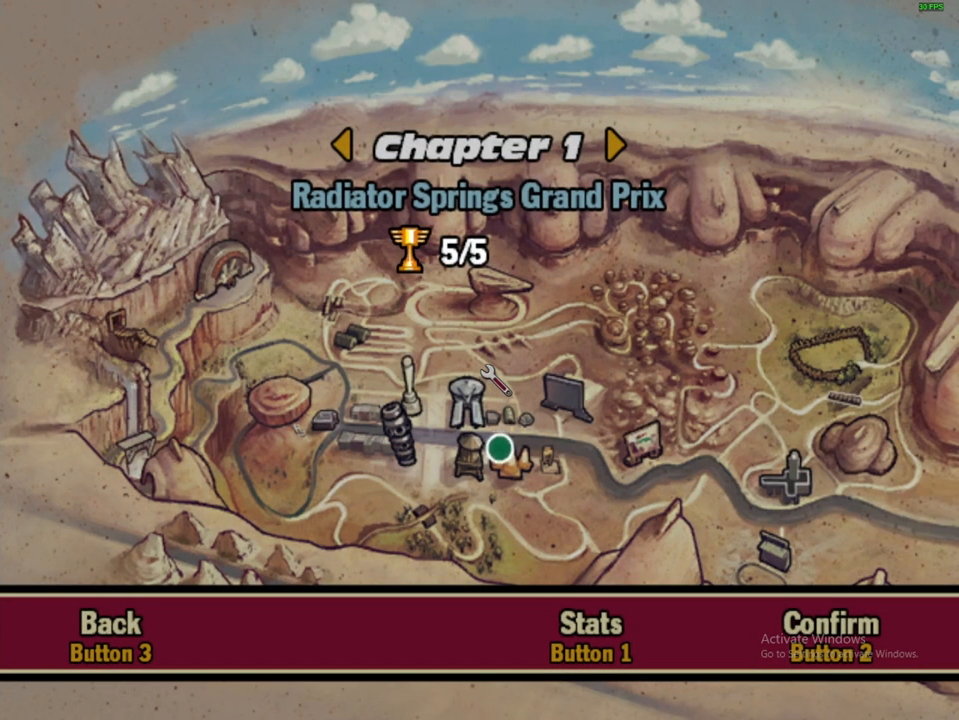
{"buttons": [], "left_stick": "center", "right_stick": "center", "events": []}
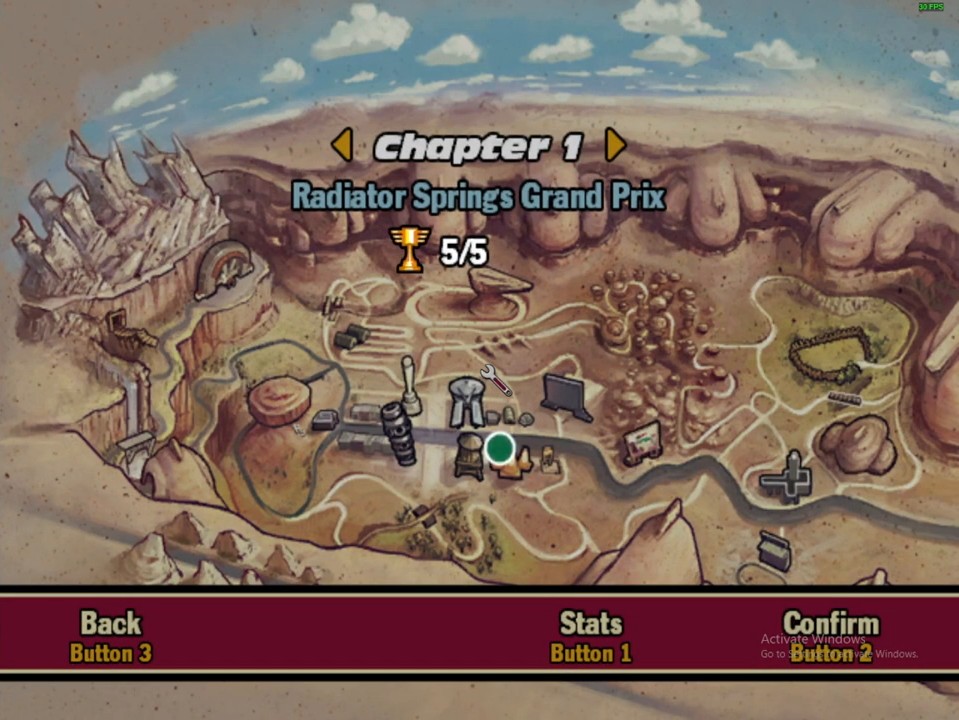
{"buttons": [], "left_stick": "center", "right_stick": "center", "events": [[217, "X", "down"], [333, "X", "up"]]}
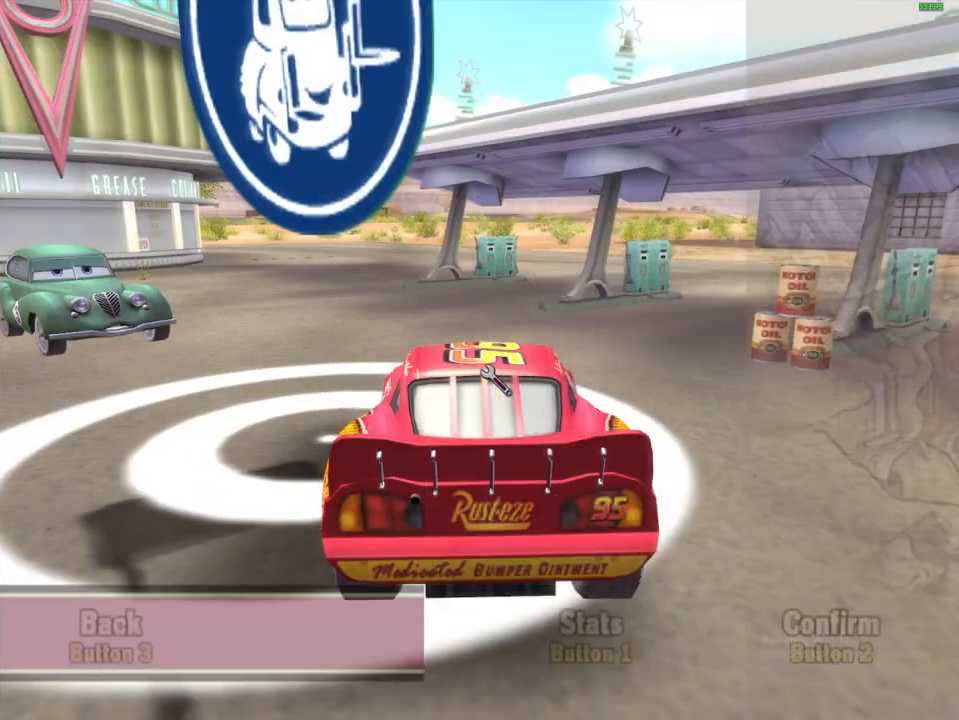
{"buttons": [], "left_stick": "center", "right_stick": "center", "events": [[150, "X", "down"], [250, "X", "up"], [300, "X", "down"], [383, "X", "up"]]}
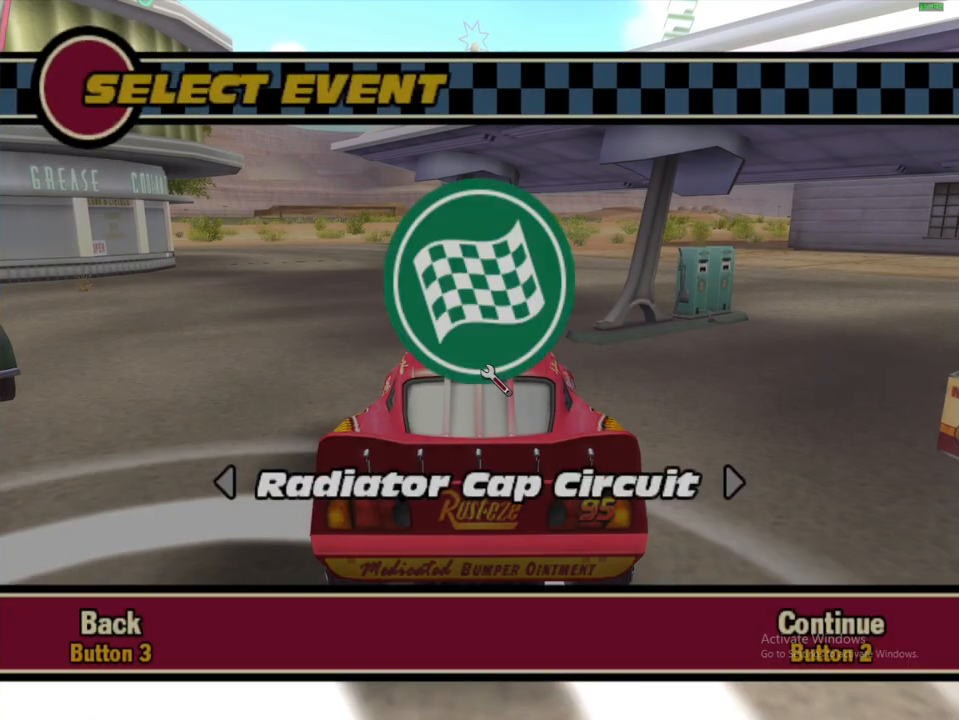
{"buttons": [], "left_stick": "center", "right_stick": "center", "events": []}
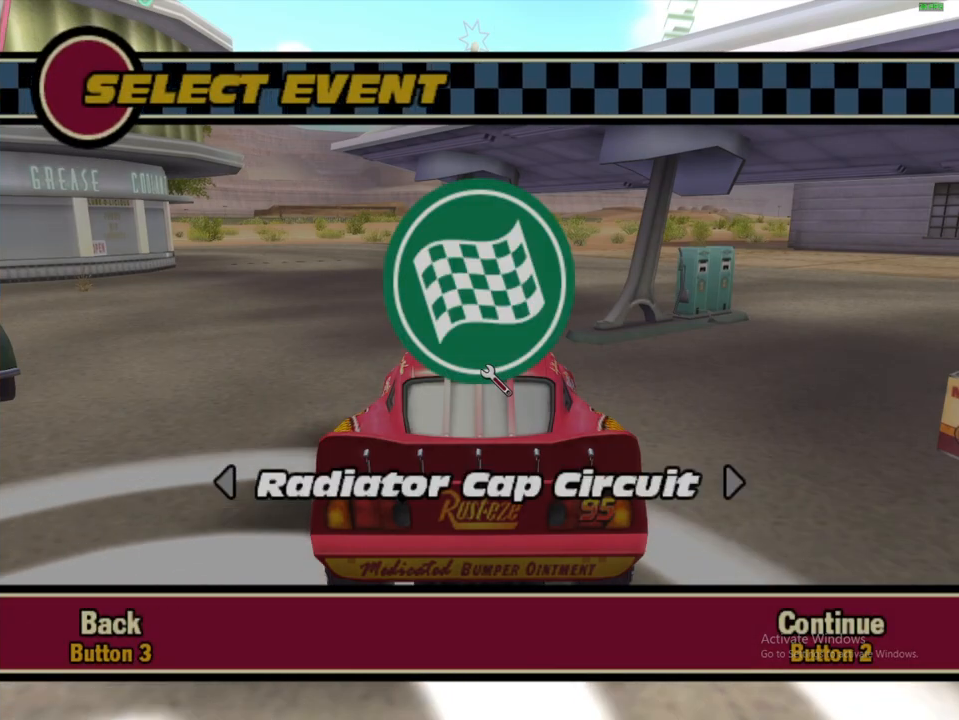
{"buttons": [], "left_stick": "center", "right_stick": "center", "events": []}
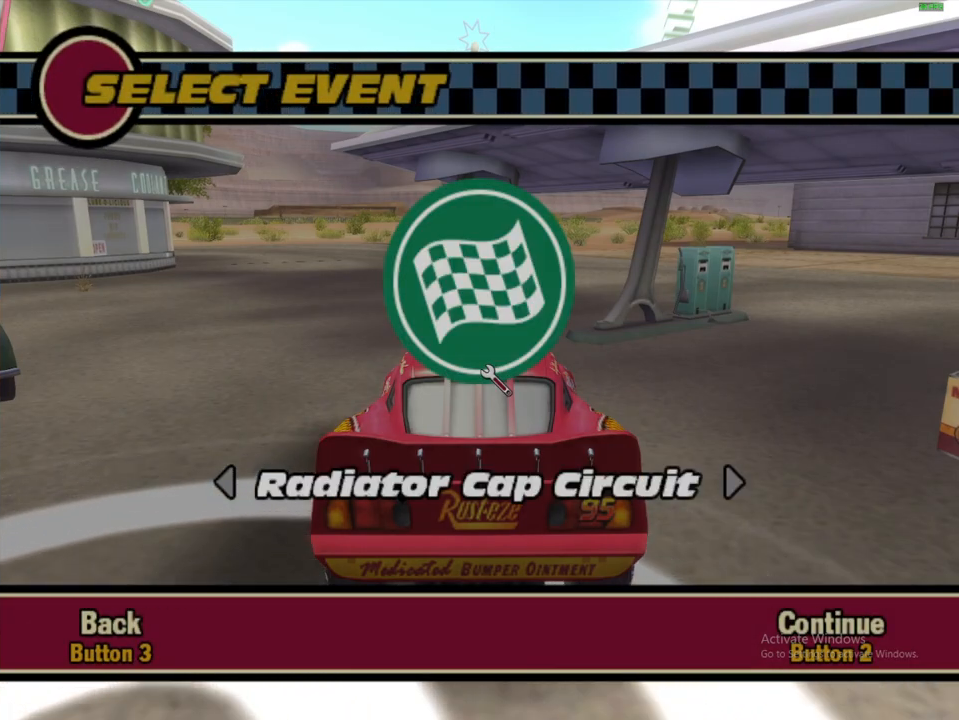
{"buttons": [], "left_stick": "center", "right_stick": "center", "events": []}
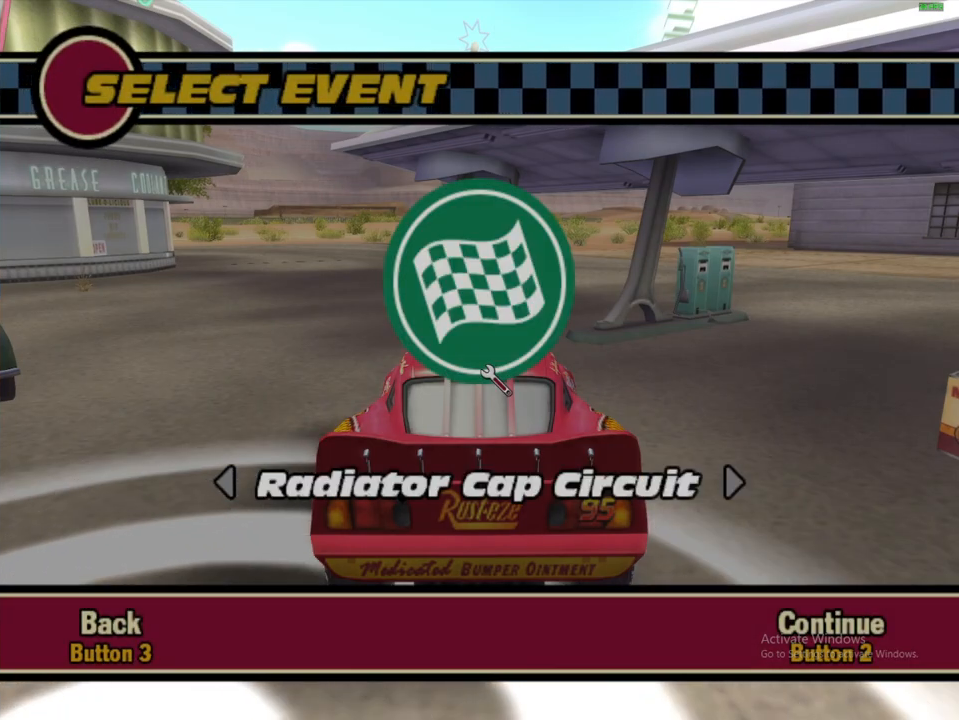
{"buttons": ["B"], "left_stick": "center", "right_stick": "center", "events": [[417, "B", "down"]]}
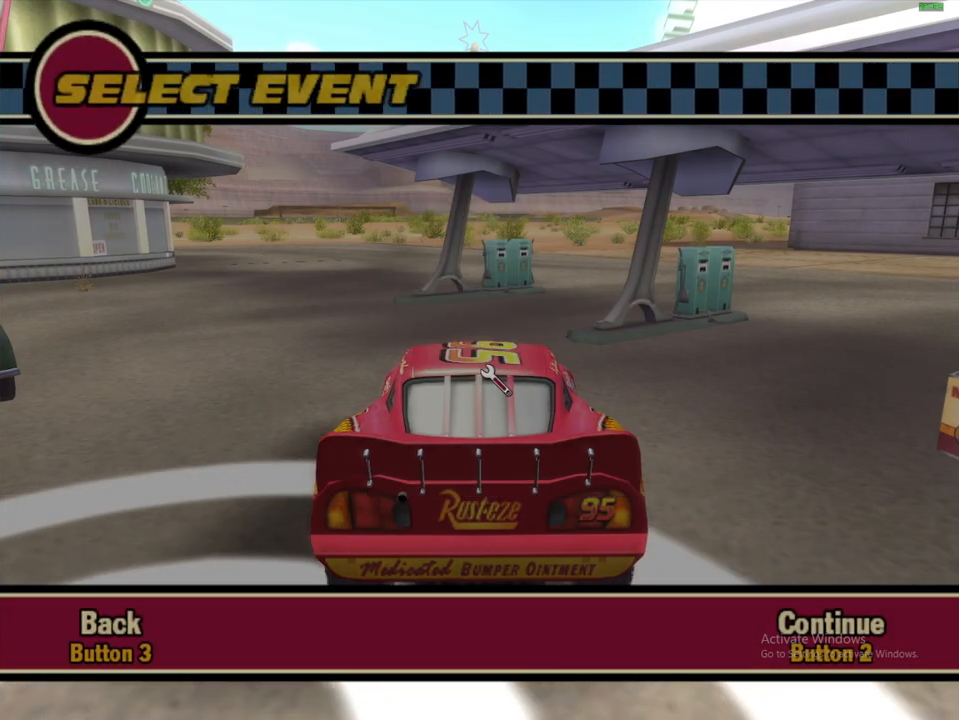
{"buttons": [], "left_stick": "center", "right_stick": "center", "events": [[17, "B", "up"]]}
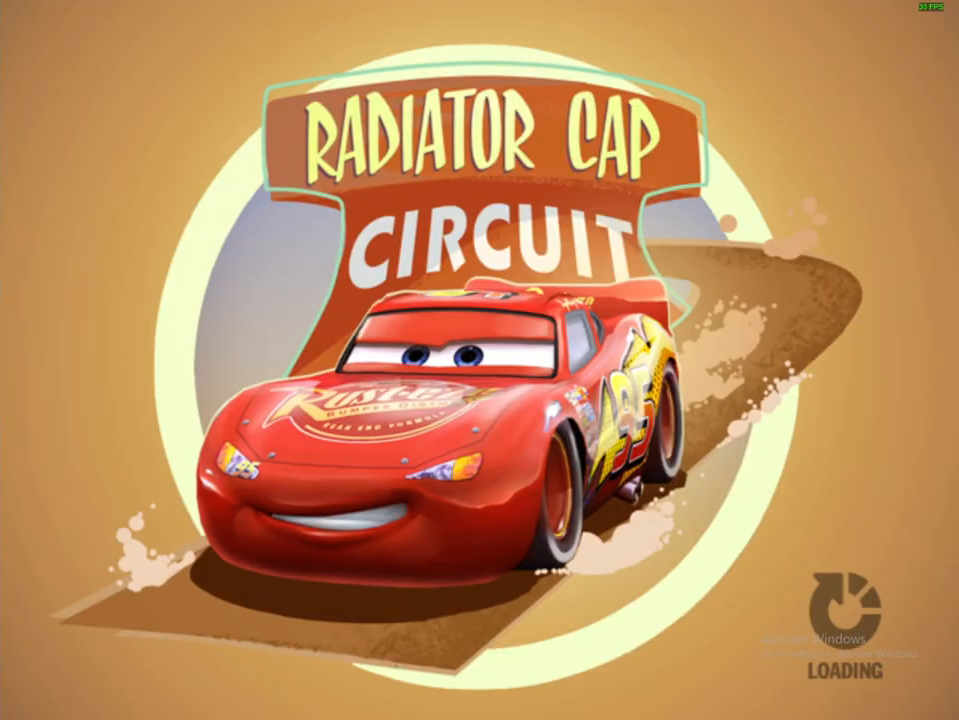
{"buttons": [], "left_stick": "center", "right_stick": "center", "events": []}
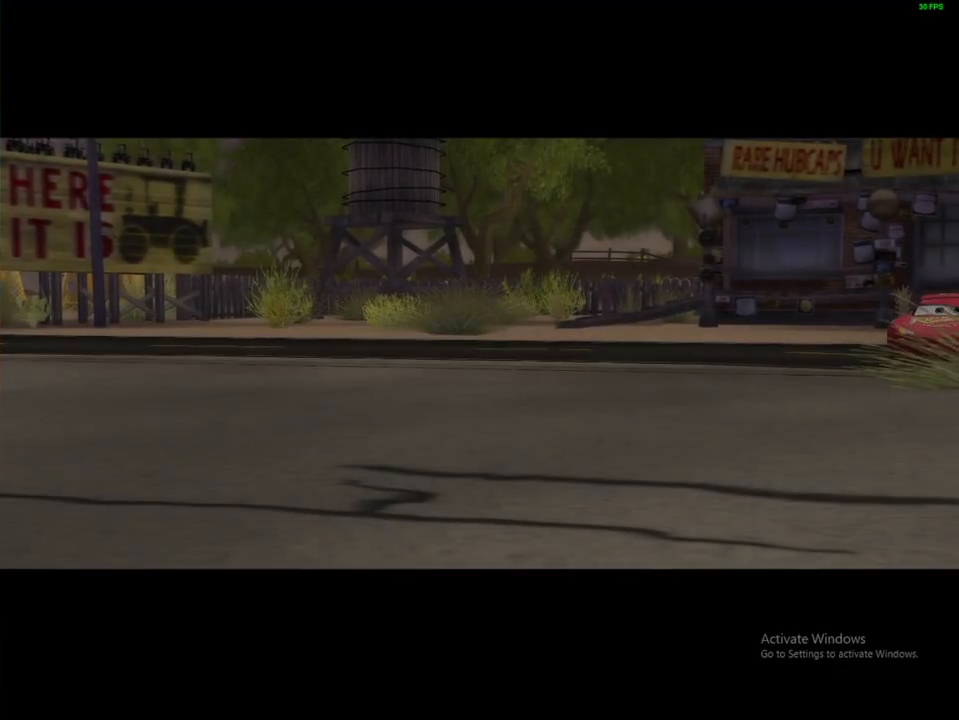
{"buttons": [], "left_stick": "center", "right_stick": "center", "events": [[17, "B", "down"], [100, "B", "up"], [233, "B", "down"], [283, "B", "up"], [383, "B", "down"], [467, "B", "up"]]}
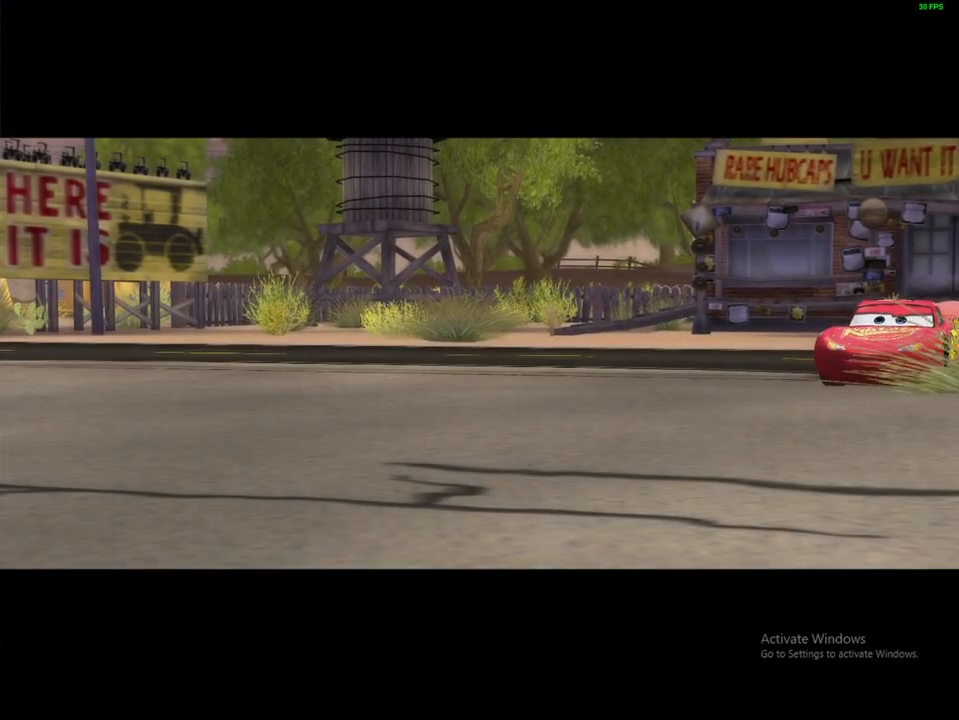
{"buttons": [], "left_stick": "center", "right_stick": "center", "events": [[50, "B", "down"], [150, "B", "up"], [217, "B", "down"], [333, "B", "up"], [400, "B", "down"], [500, "B", "up"]]}
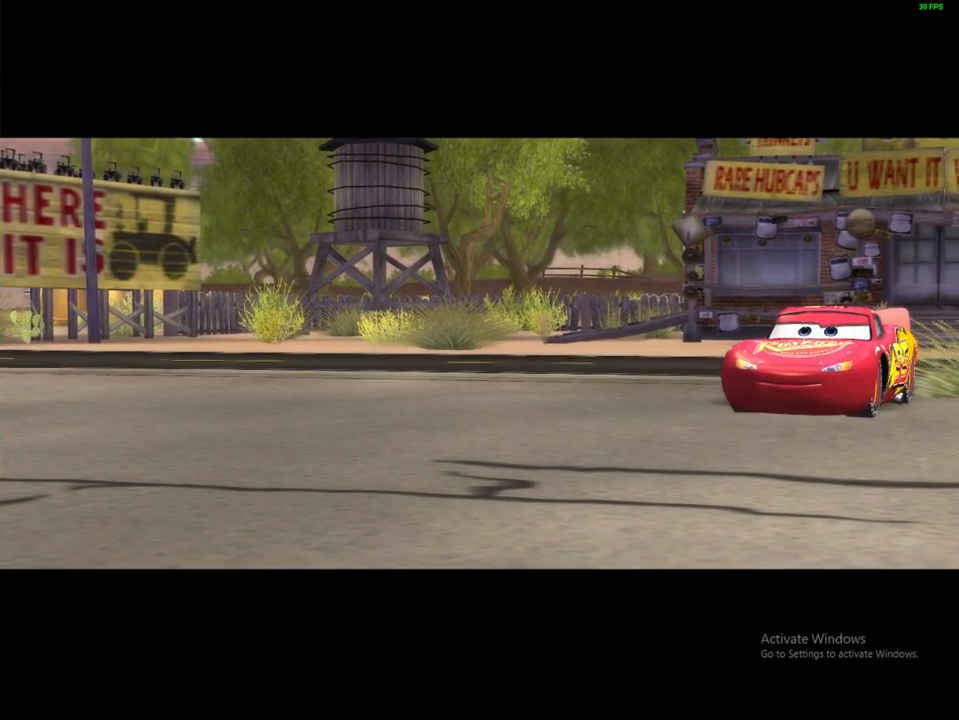
{"buttons": [], "left_stick": "center", "right_stick": "center", "events": [[67, "B", "down"], [183, "B", "up"], [250, "B", "down"], [333, "B", "up"], [433, "B", "down"], [500, "B", "up"]]}
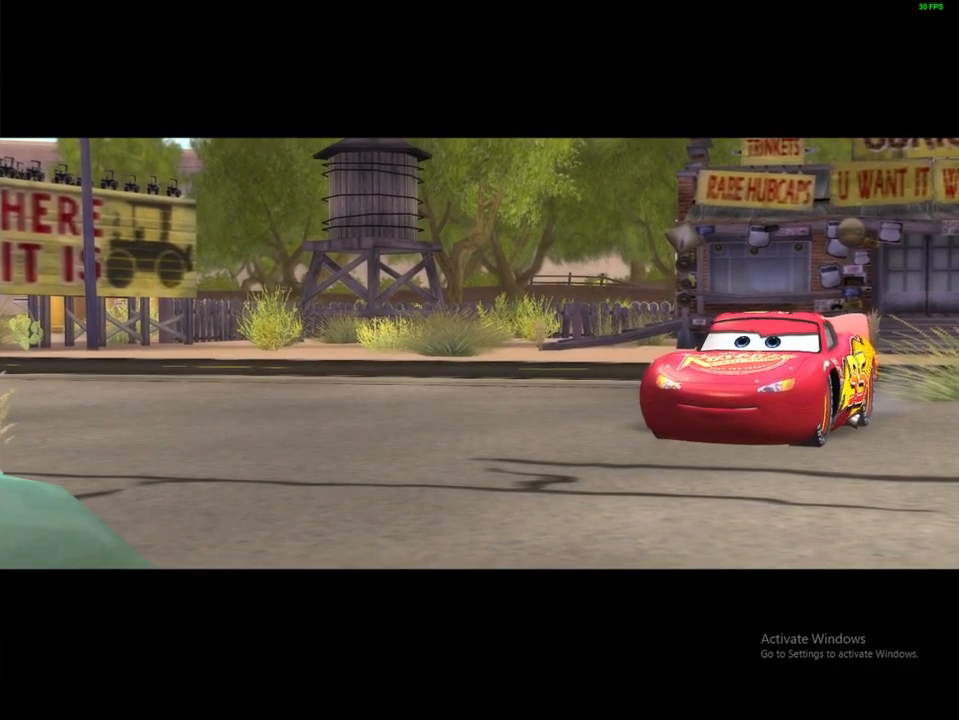
{"buttons": [], "left_stick": "center", "right_stick": "center", "events": [[100, "B", "down"], [167, "B", "up"], [267, "A", "down"], [367, "A", "up"], [417, "A", "down"], [500, "A", "up"]]}
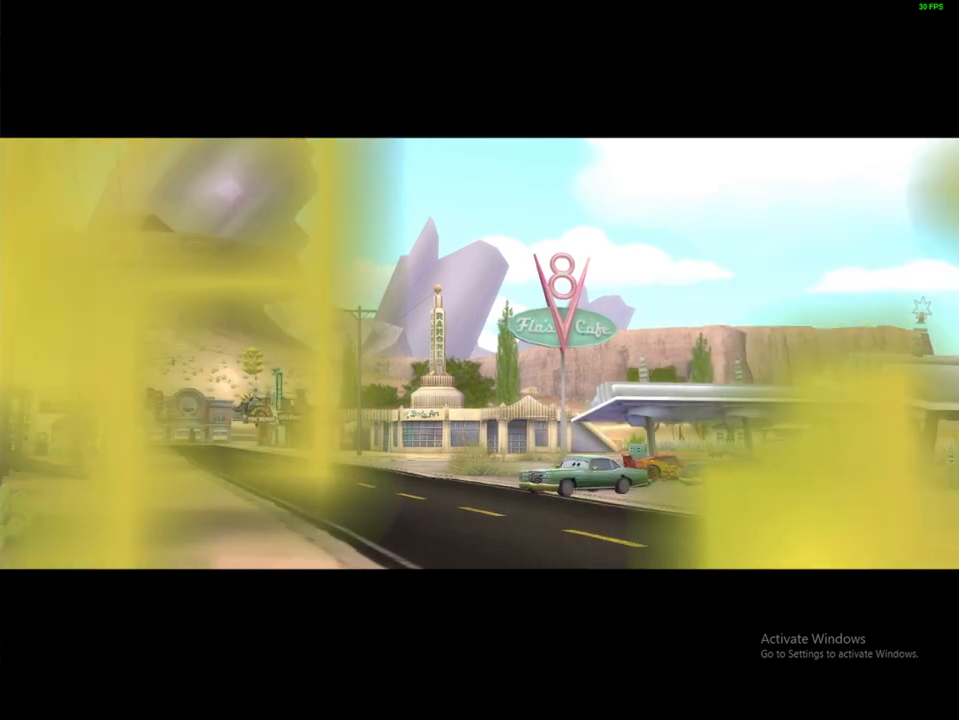
{"buttons": ["A"], "left_stick": "center", "right_stick": "center", "events": [[83, "A", "down"], [167, "A", "up"], [283, "A", "down"], [367, "A", "up"], [467, "A", "down"]]}
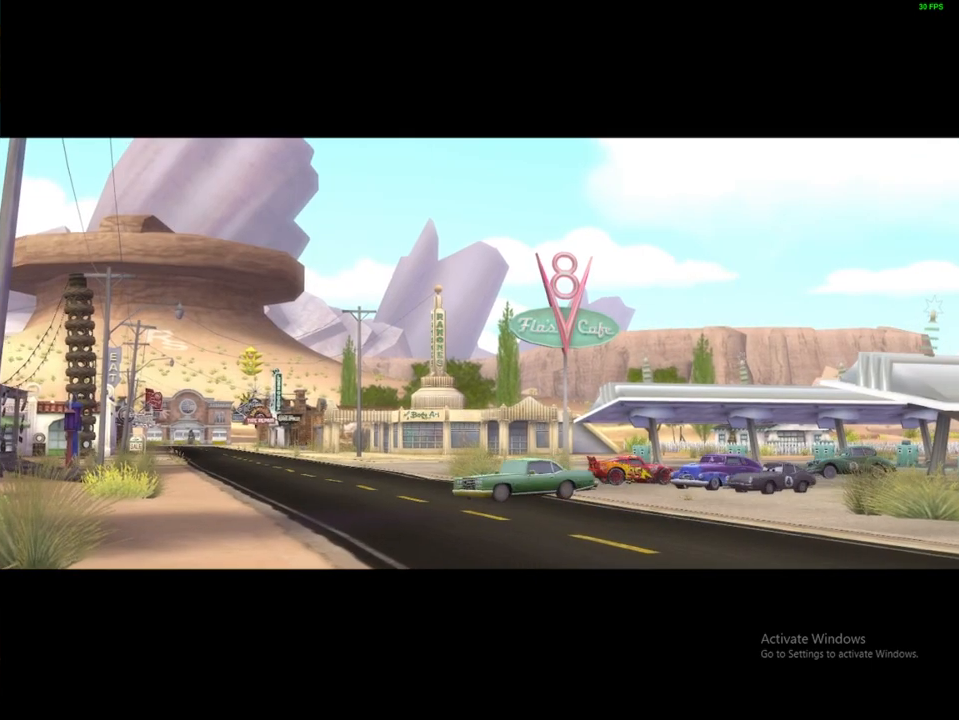
{"buttons": [], "left_stick": "center", "right_stick": "center", "events": [[67, "A", "up"], [167, "A", "down"], [250, "A", "up"], [350, "A", "down"], [417, "A", "up"]]}
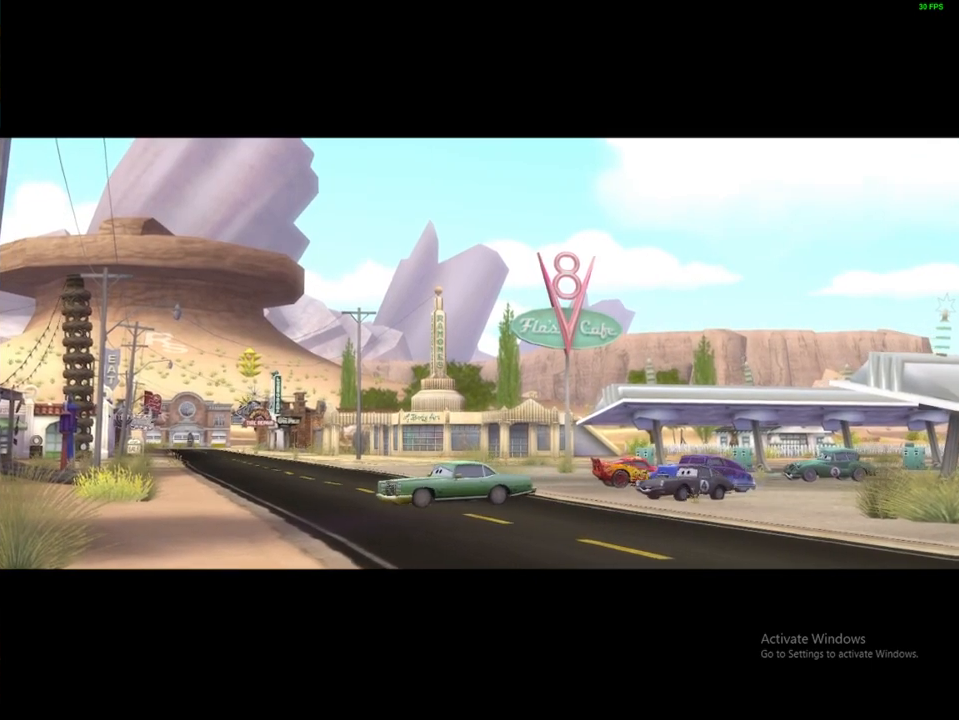
{"buttons": ["A"], "left_stick": "center", "right_stick": "center", "events": [[17, "A", "down"], [100, "A", "up"], [183, "A", "down"], [233, "A", "up"], [333, "A", "down"], [433, "A", "up"], [500, "A", "down"]]}
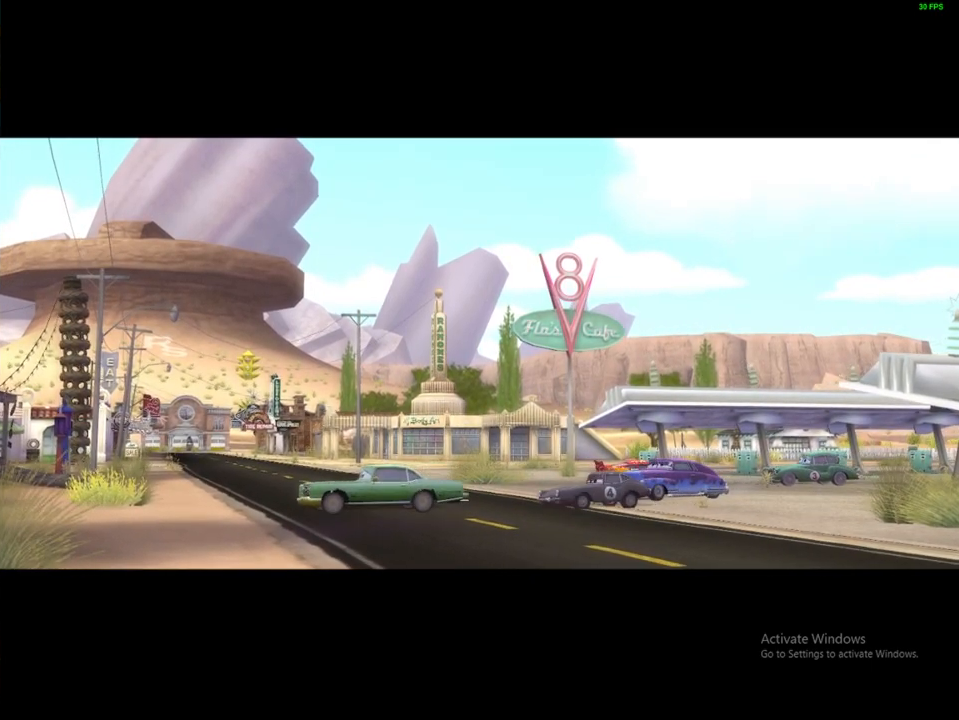
{"buttons": ["A"], "left_stick": "center", "right_stick": "center", "events": [[100, "A", "up"], [183, "A", "down"], [267, "A", "up"], [333, "A", "down"], [433, "A", "up"], [500, "A", "down"]]}